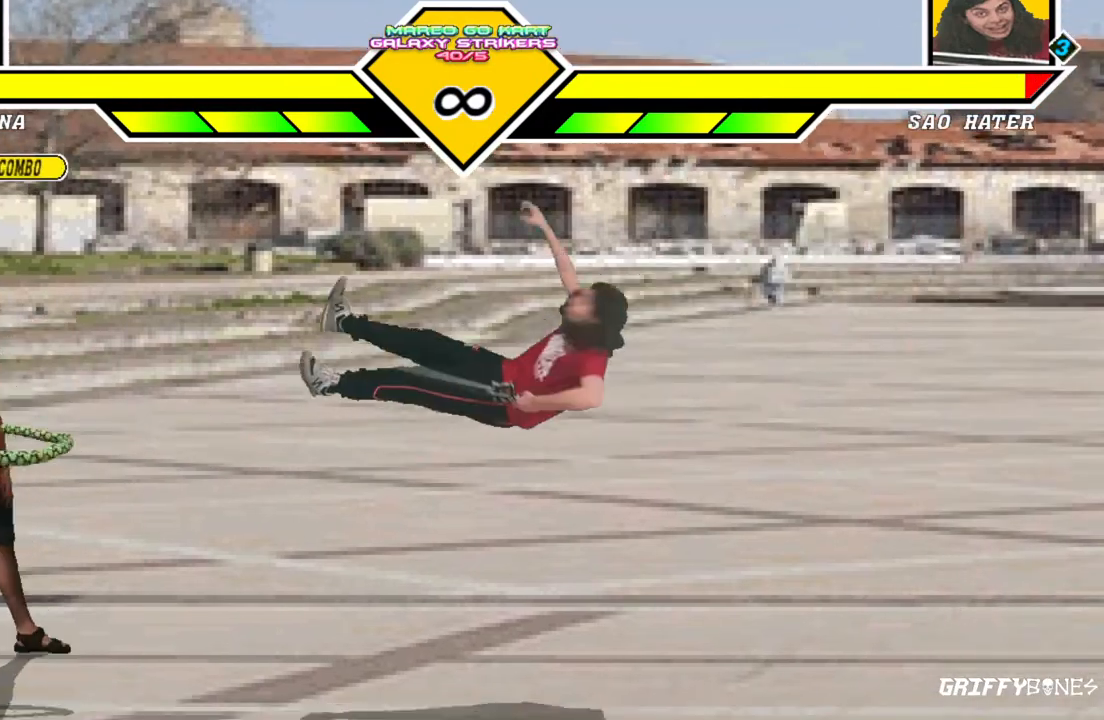
Gameplay with a controller (arcade stick); each line is a JSON object with the inputs held at the frame after it. "events" lists button and stick changes between this image and that frame as [ms after this image, input, new state], when the widget could be followed in between. Not read: L3 R3.
{"buttons": ["DPAD_LEFT"], "events": [[67, "DPAD_LEFT", "down"], [150, "DPAD_DOWN", "up"], [217, "DPAD_LEFT", "up"], [350, "DPAD_DOWN", "down"], [400, "DPAD_LEFT", "down"], [483, "DPAD_DOWN", "up"]]}
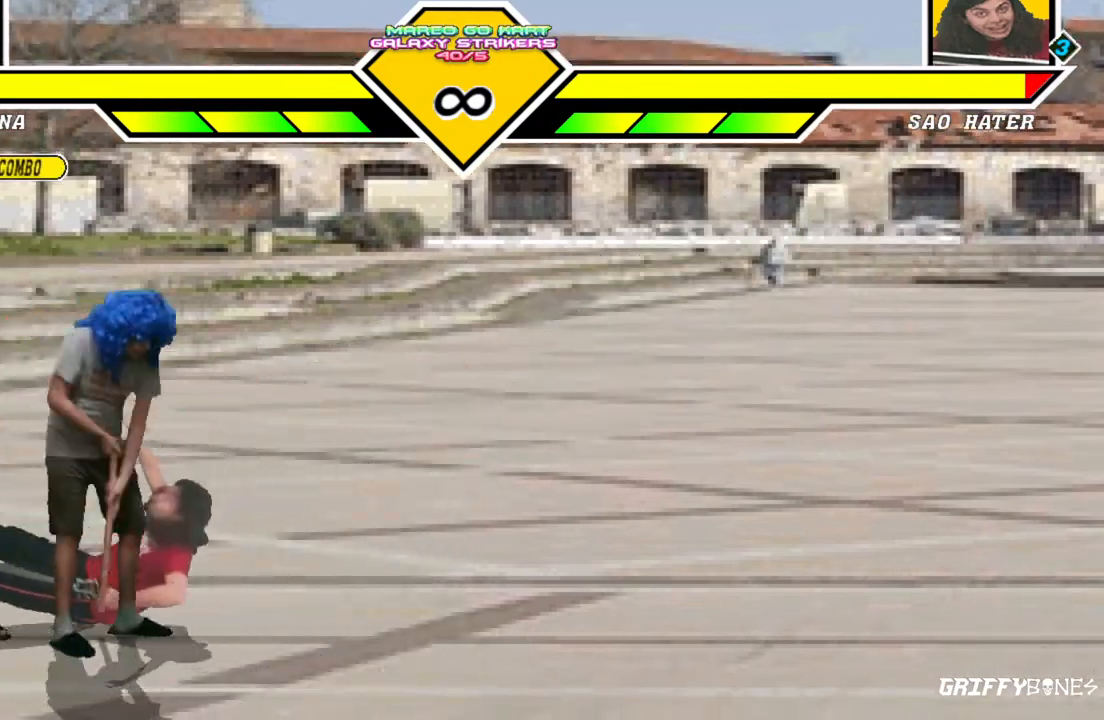
{"buttons": [], "events": [[50, "DPAD_LEFT", "up"]]}
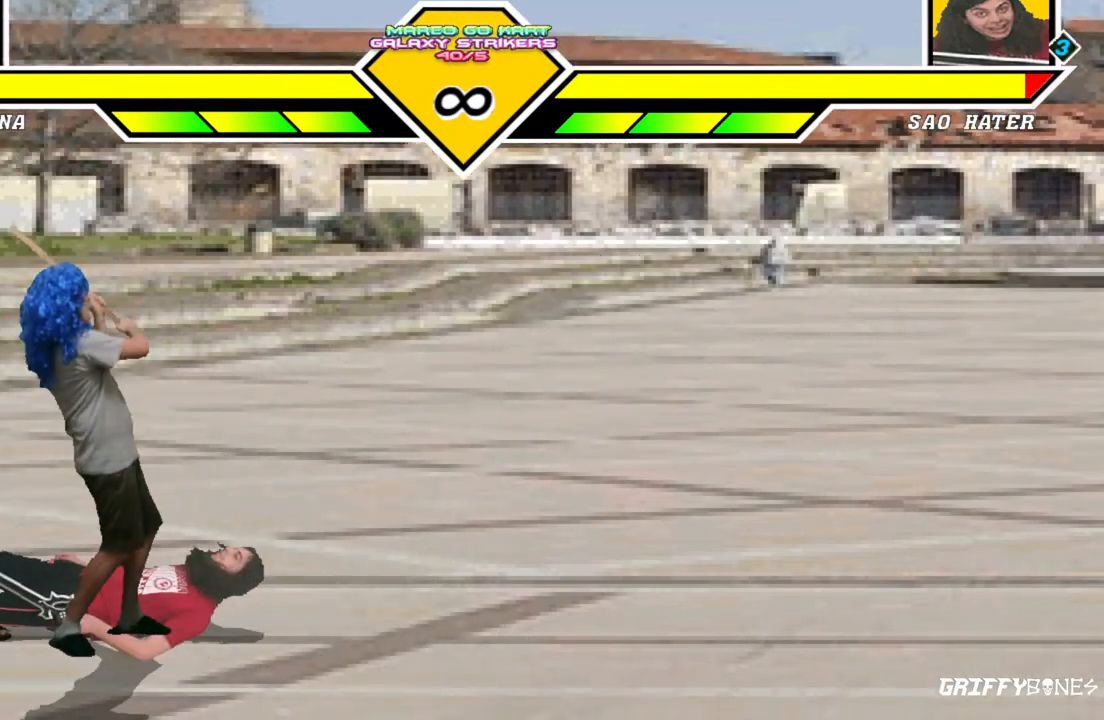
{"buttons": ["DPAD_RIGHT"], "events": [[483, "DPAD_RIGHT", "down"]]}
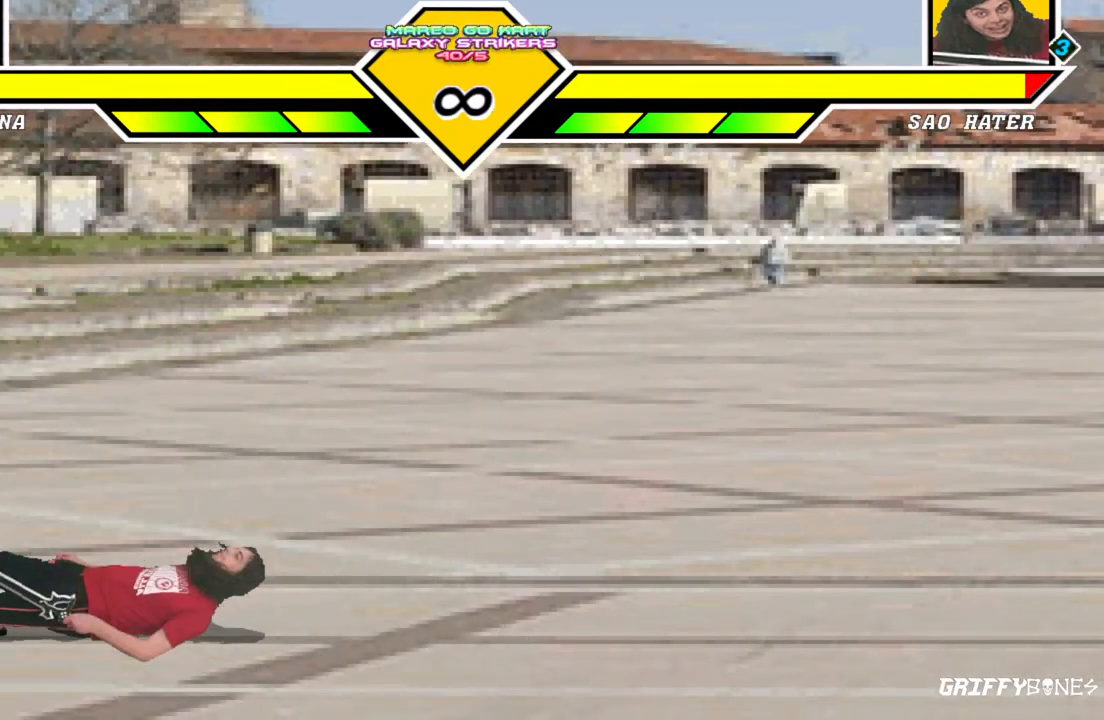
{"buttons": ["DPAD_RIGHT"], "events": []}
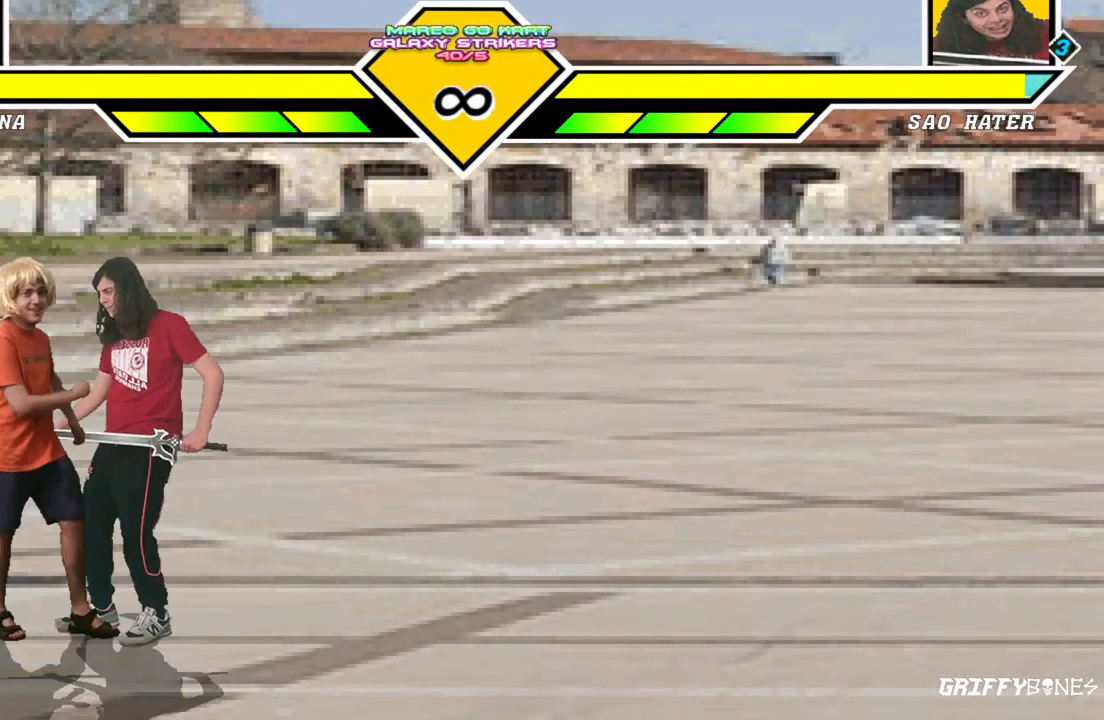
{"buttons": [], "events": [[133, "DPAD_RIGHT", "up"]]}
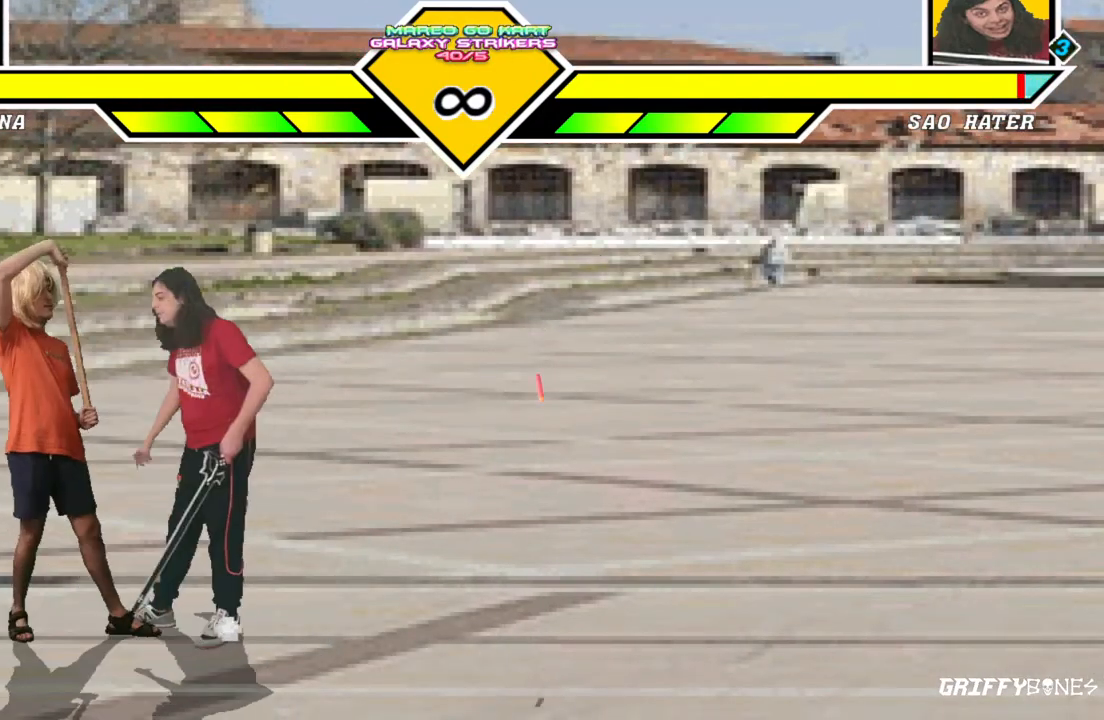
{"buttons": ["DPAD_RIGHT"], "events": [[383, "DPAD_DOWN", "down"], [467, "DPAD_RIGHT", "down"], [500, "DPAD_DOWN", "up"]]}
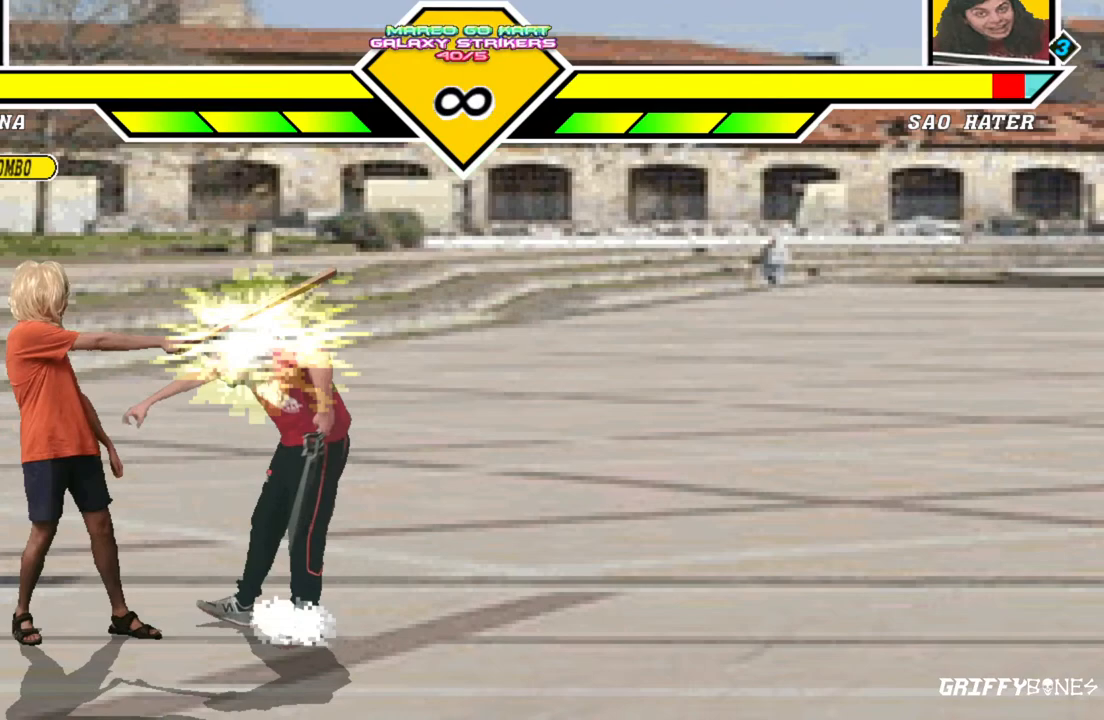
{"buttons": [], "events": [[67, "DPAD_DOWN", "down"], [83, "DPAD_RIGHT", "up"], [133, "DPAD_RIGHT", "down"], [183, "DPAD_DOWN", "up"], [217, "DPAD_RIGHT", "up"]]}
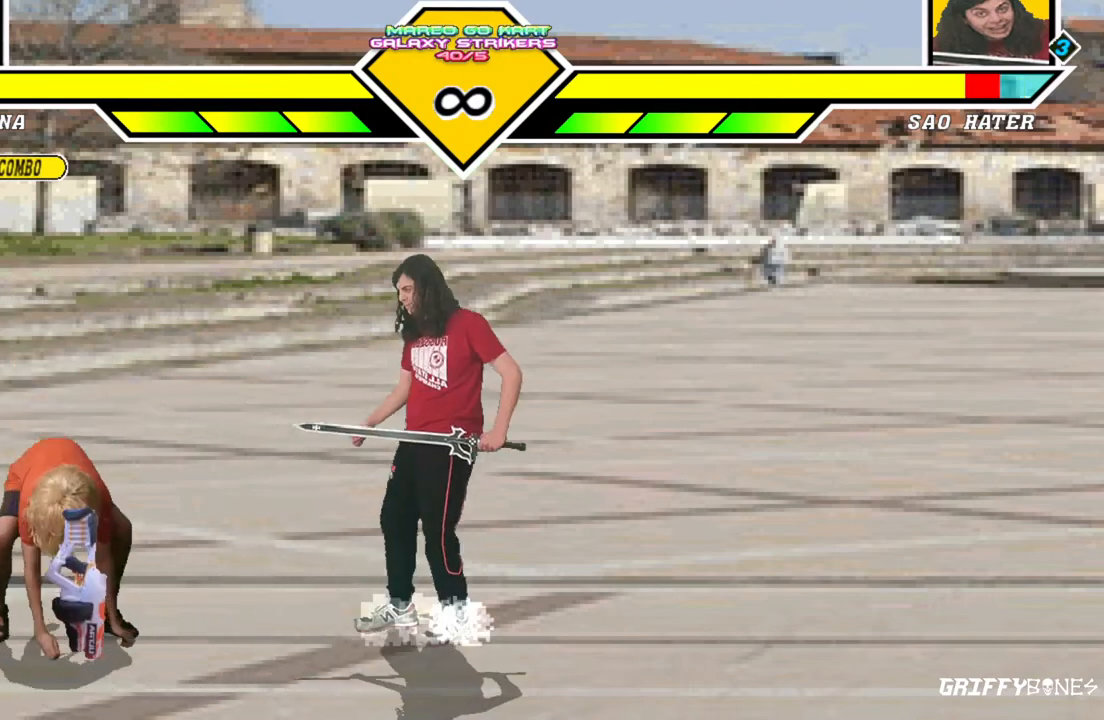
{"buttons": [], "events": []}
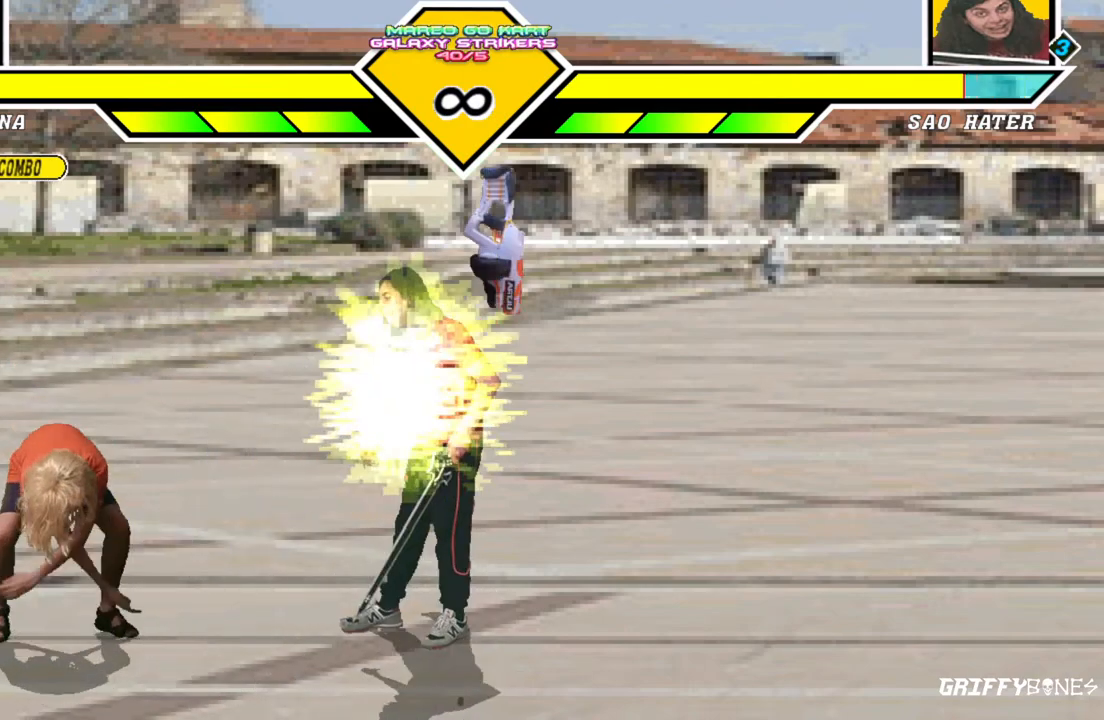
{"buttons": [], "events": []}
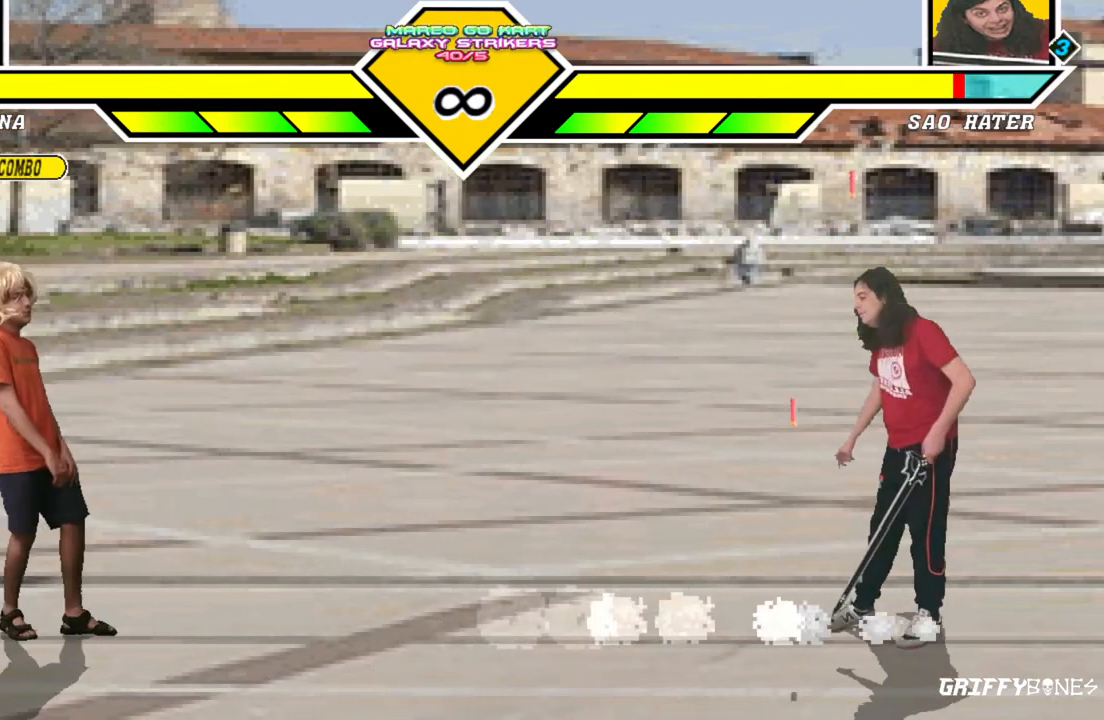
{"buttons": ["DPAD_RIGHT"], "events": [[33, "DPAD_RIGHT", "down"], [117, "DPAD_RIGHT", "up"], [183, "DPAD_RIGHT", "down"]]}
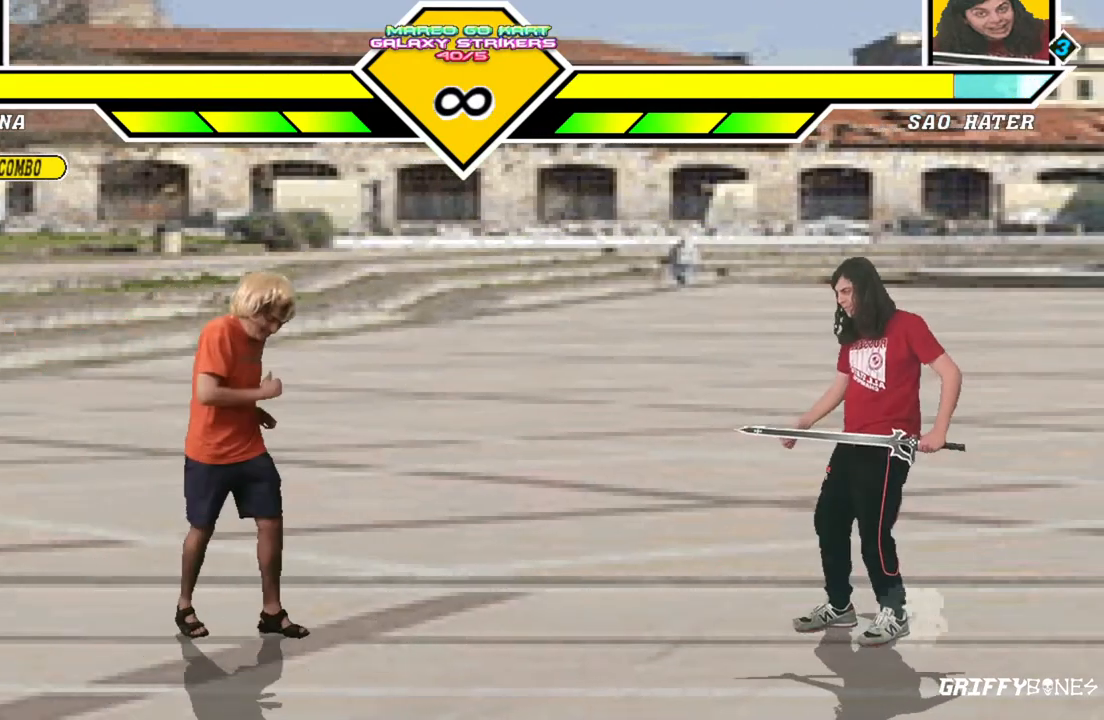
{"buttons": ["DPAD_RIGHT"], "events": []}
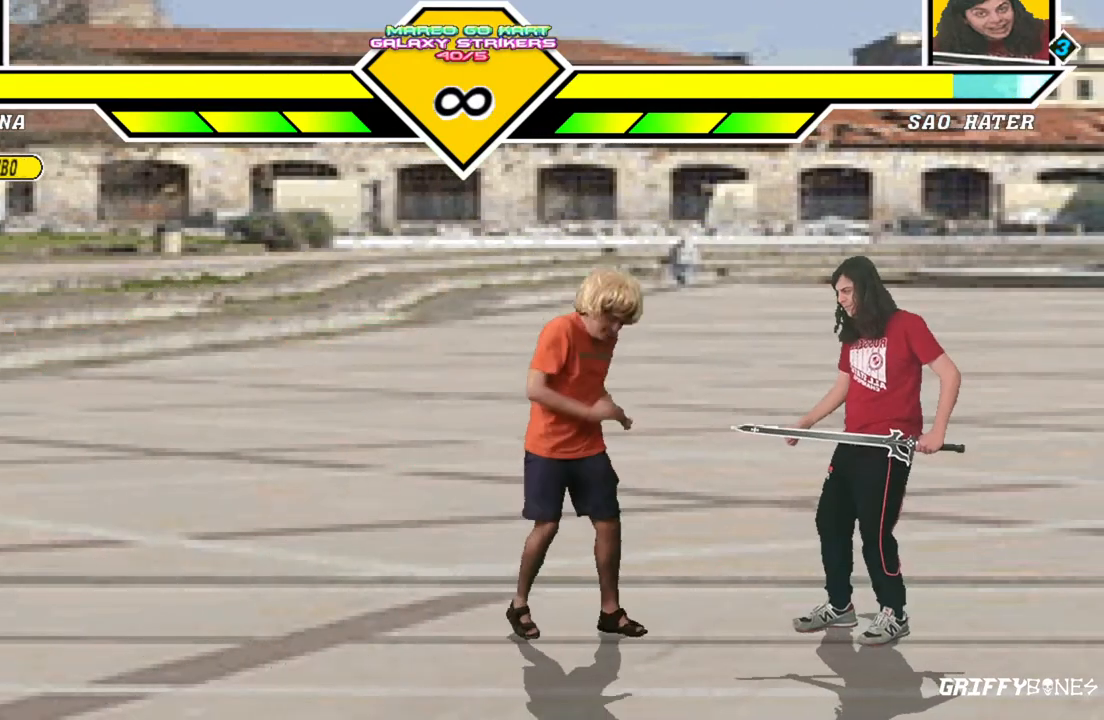
{"buttons": ["DPAD_RIGHT"], "events": []}
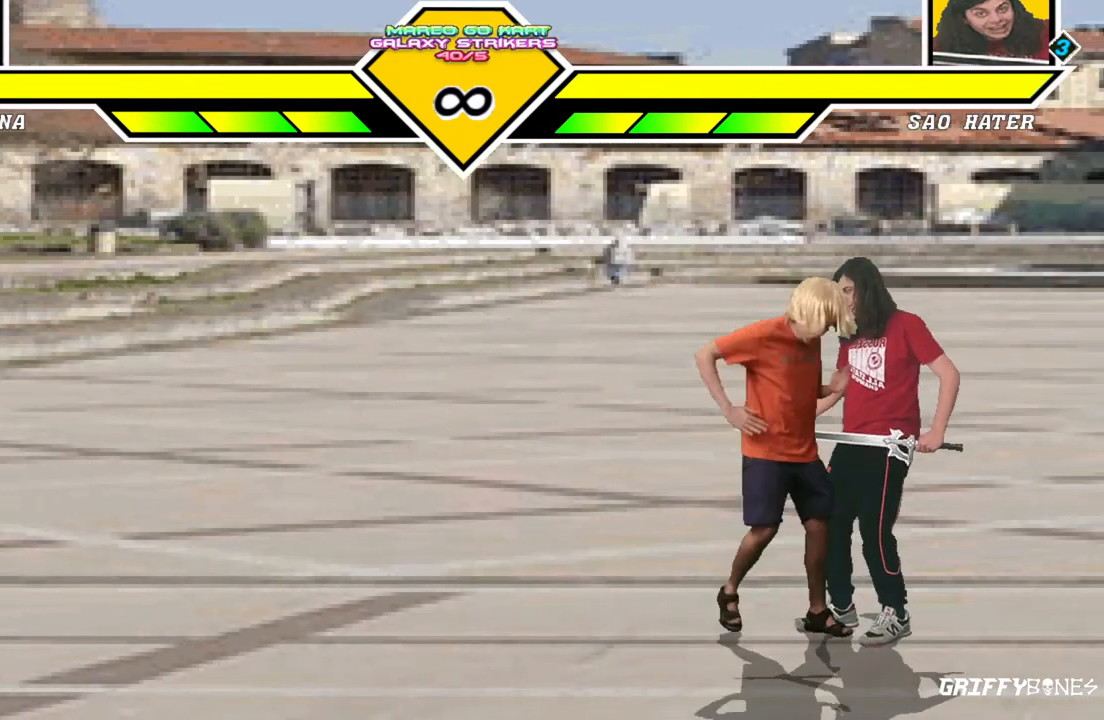
{"buttons": ["DPAD_RIGHT"], "events": []}
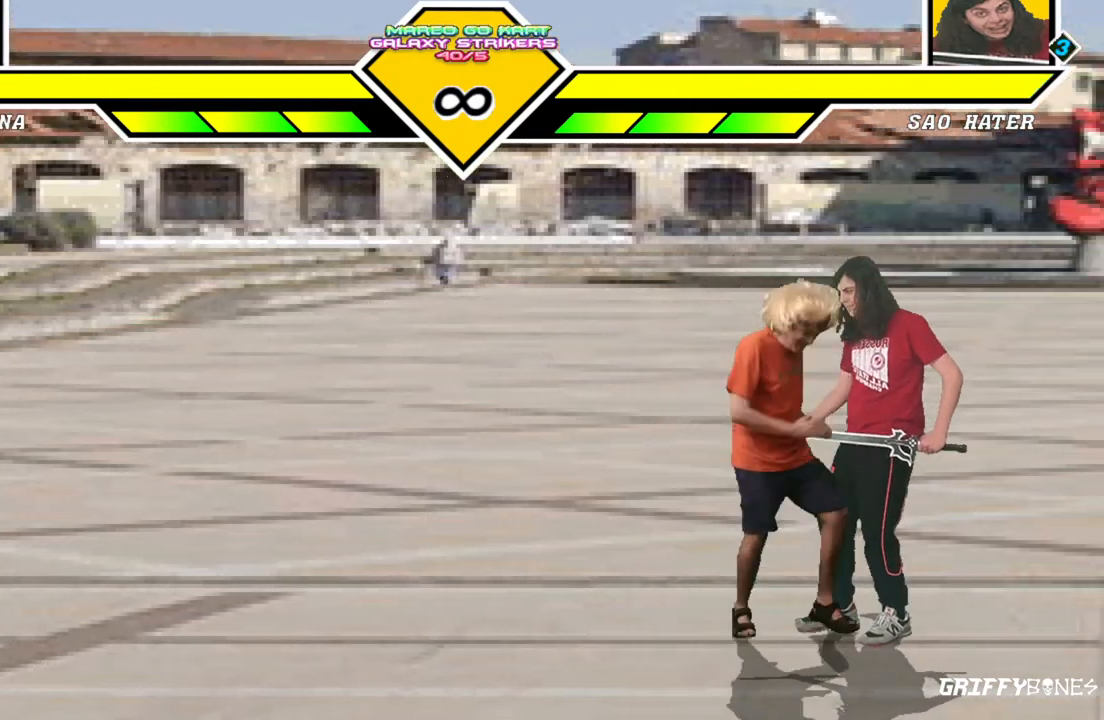
{"buttons": ["DPAD_RIGHT"], "events": []}
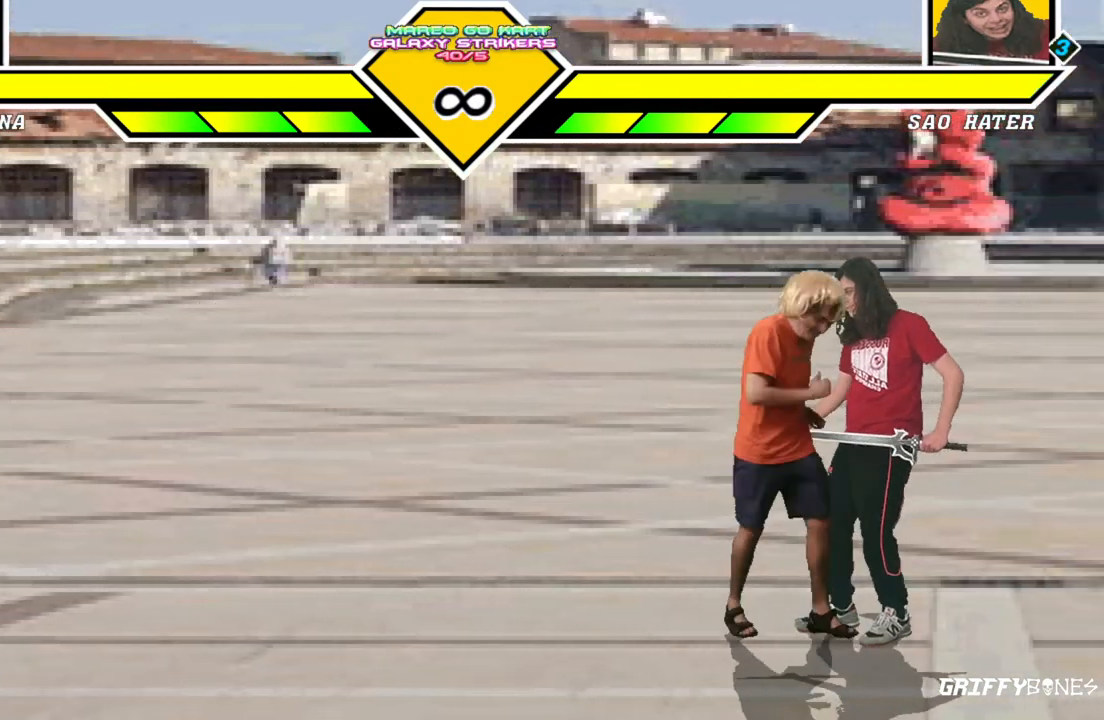
{"buttons": ["DPAD_LEFT"], "events": [[167, "DPAD_RIGHT", "up"], [233, "DPAD_LEFT", "down"], [333, "DPAD_LEFT", "up"], [400, "DPAD_LEFT", "down"]]}
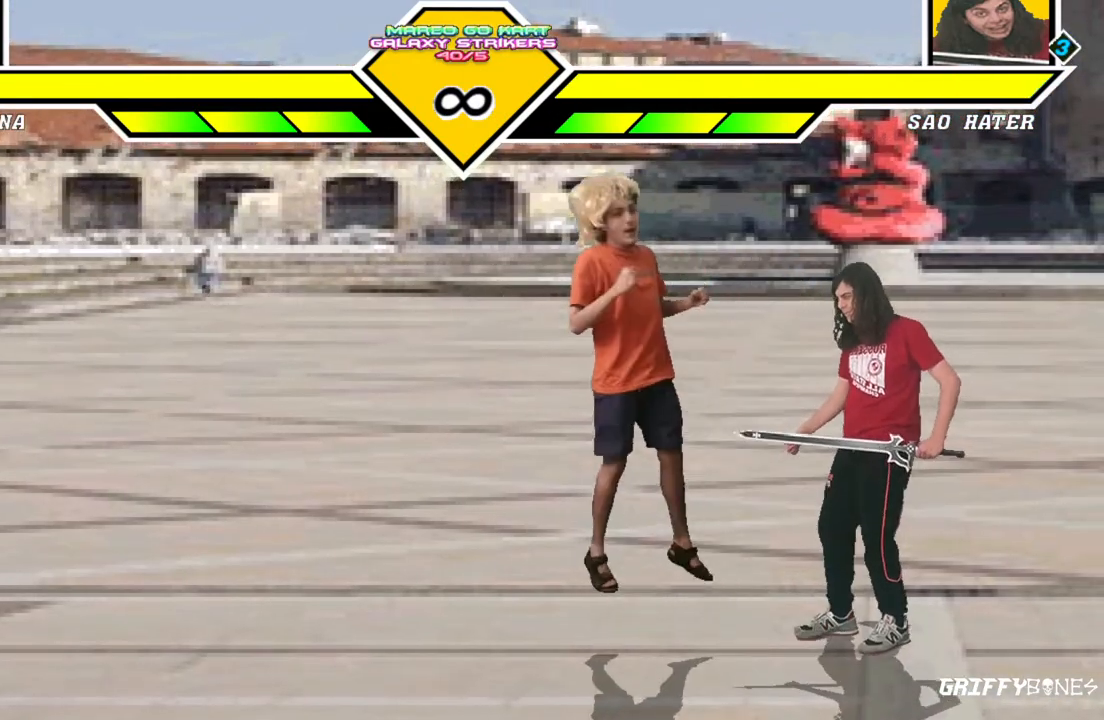
{"buttons": []}
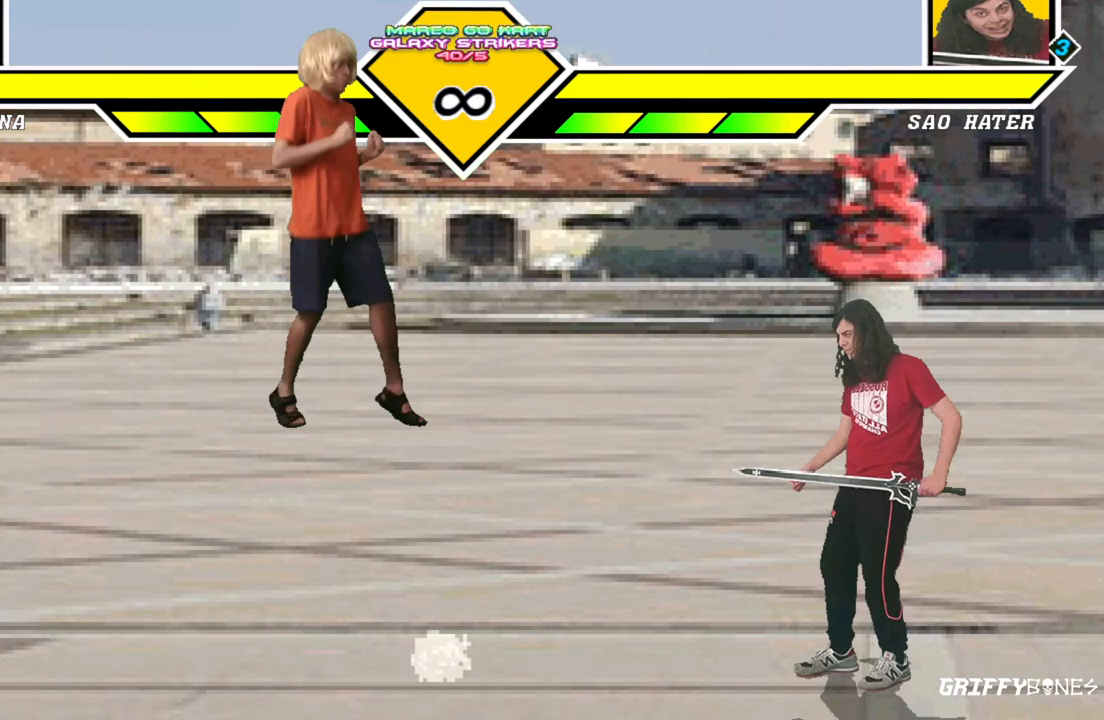
{"buttons": ["DPAD_UP"], "events": [[467, "DPAD_UP", "down"]]}
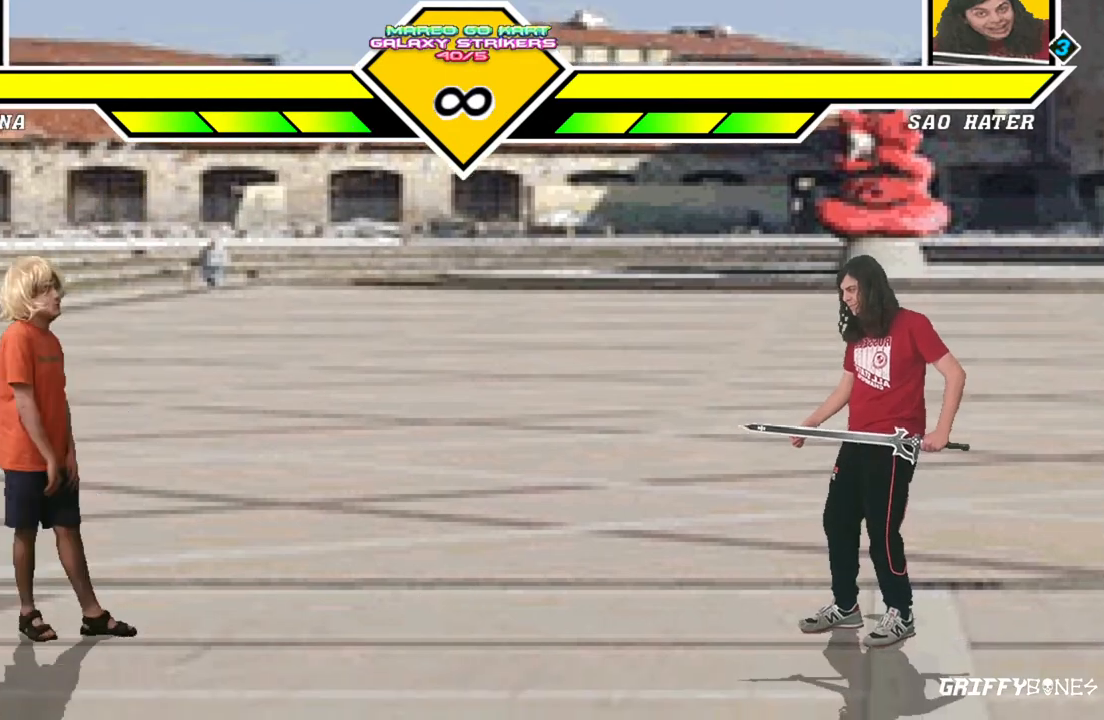
{"buttons": [], "events": [[17, "DPAD_UP", "up"], [67, "CROSS", "down"], [133, "CROSS", "up"], [233, "CROSS", "down"], [333, "CROSS", "up"], [400, "CROSS", "down"], [500, "CROSS", "up"]]}
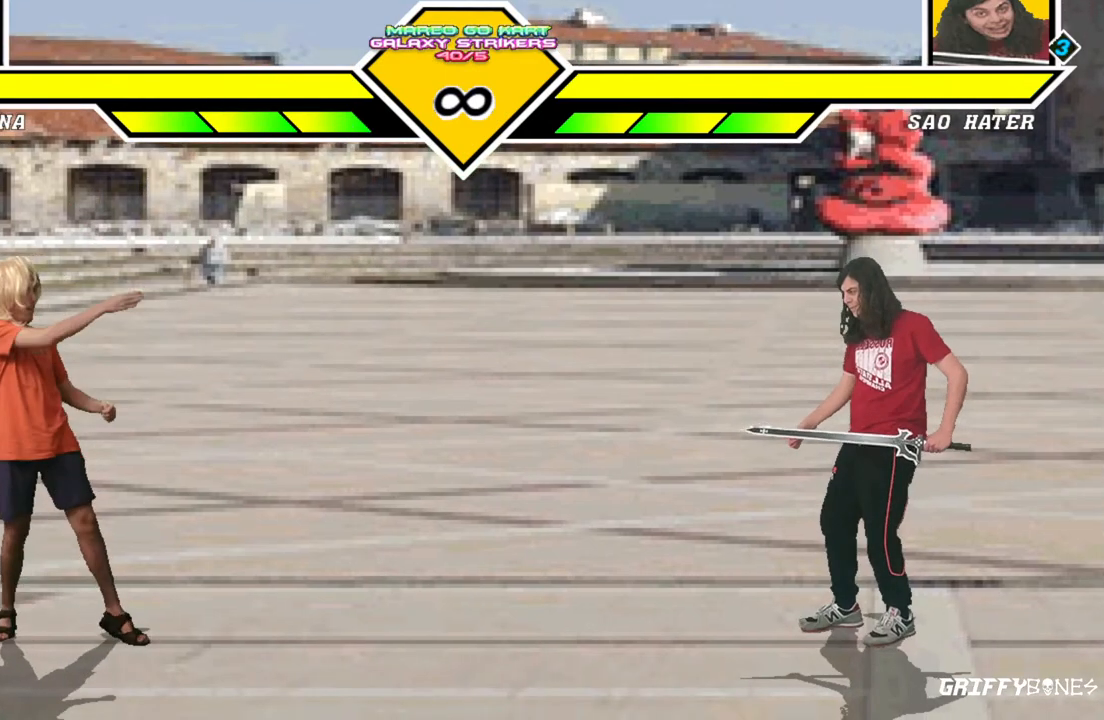
{"buttons": ["DPAD_UP"], "events": [[483, "DPAD_UP", "down"]]}
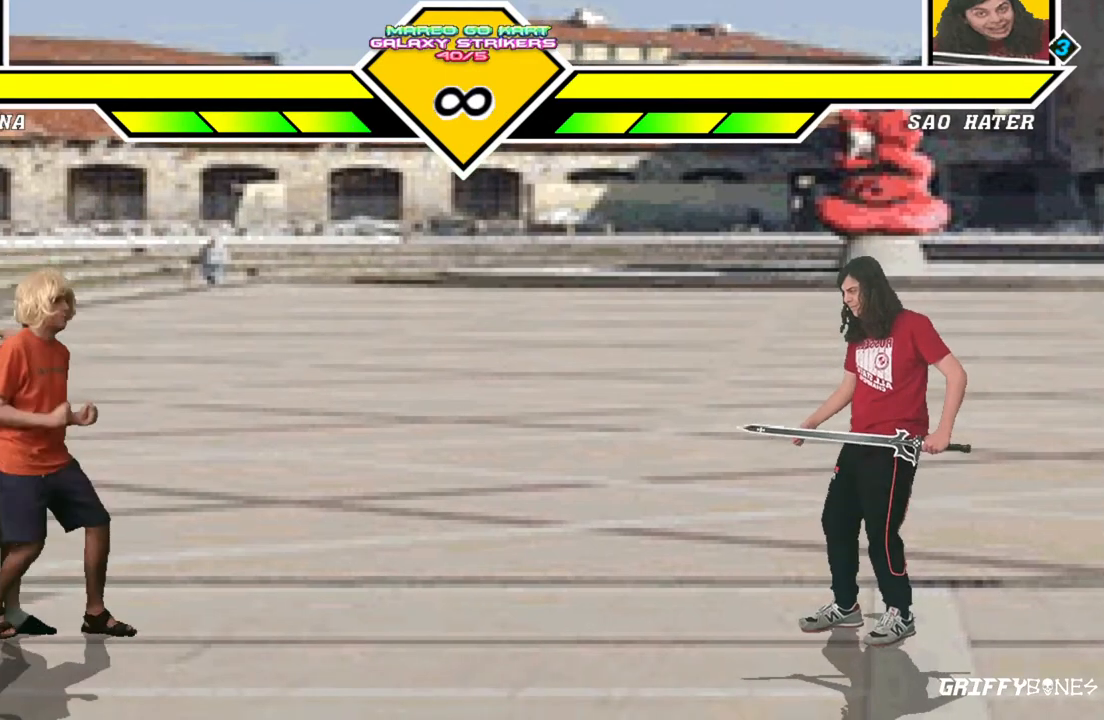
{"buttons": [], "events": [[83, "DPAD_UP", "up"], [100, "CROSS", "down"], [200, "CROSS", "up"]]}
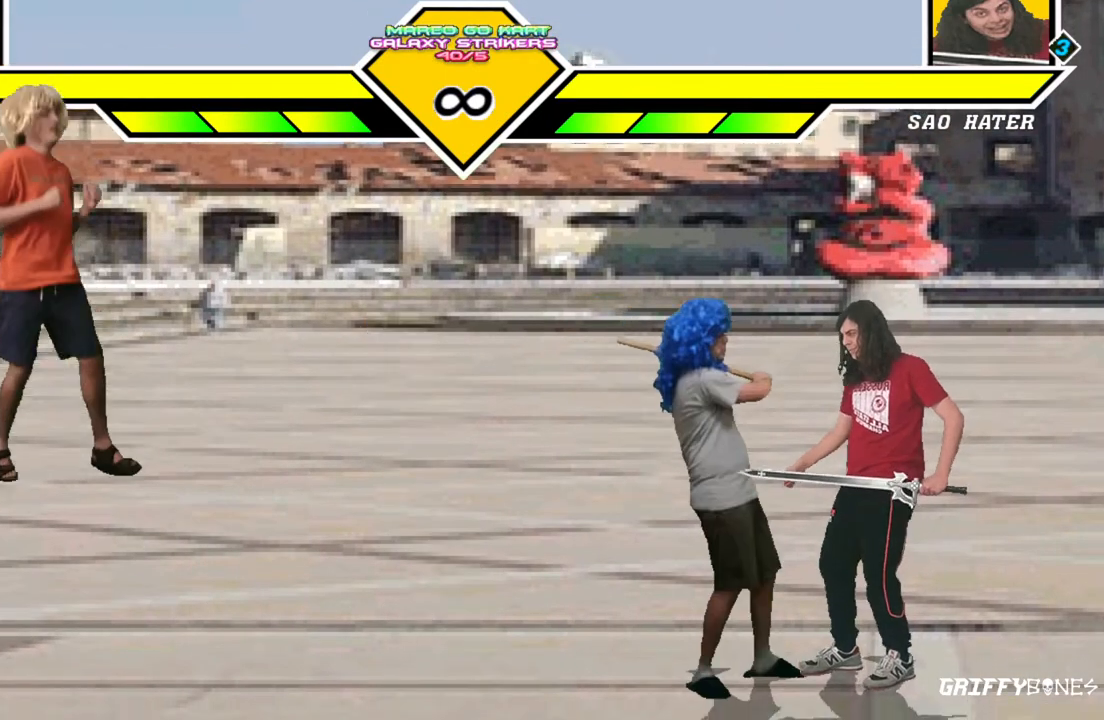
{"buttons": ["DPAD_RIGHT"], "events": [[367, "DPAD_RIGHT", "down"]]}
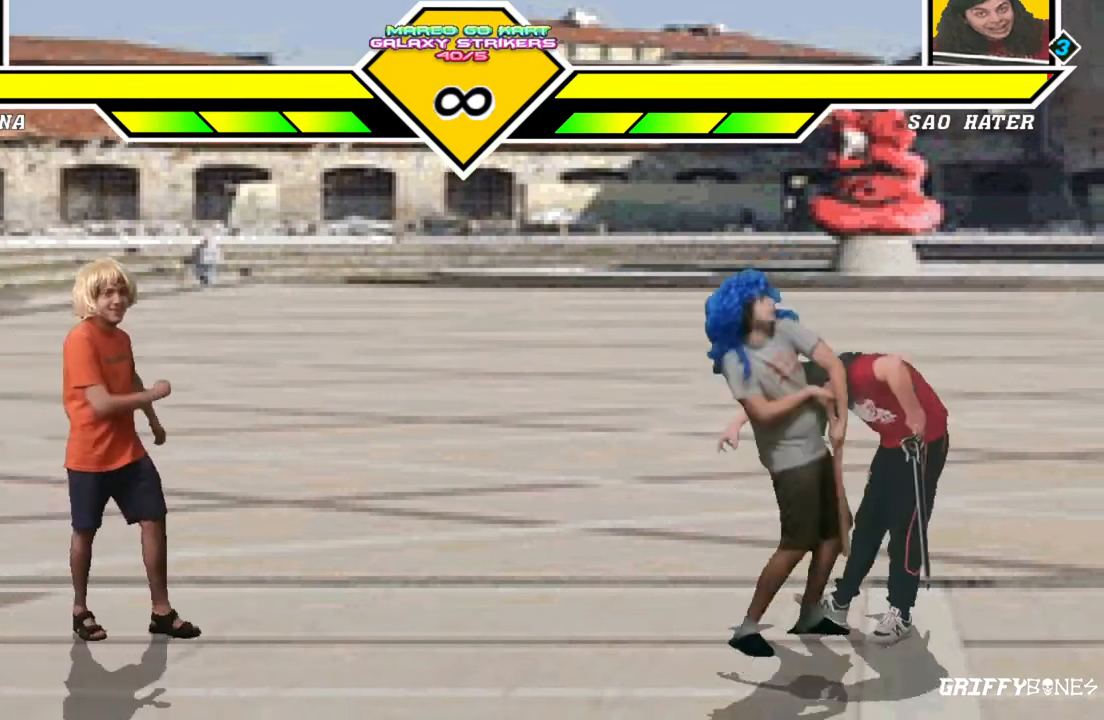
{"buttons": ["DPAD_DOWN"], "events": [[150, "DPAD_RIGHT", "up"], [500, "DPAD_DOWN", "down"]]}
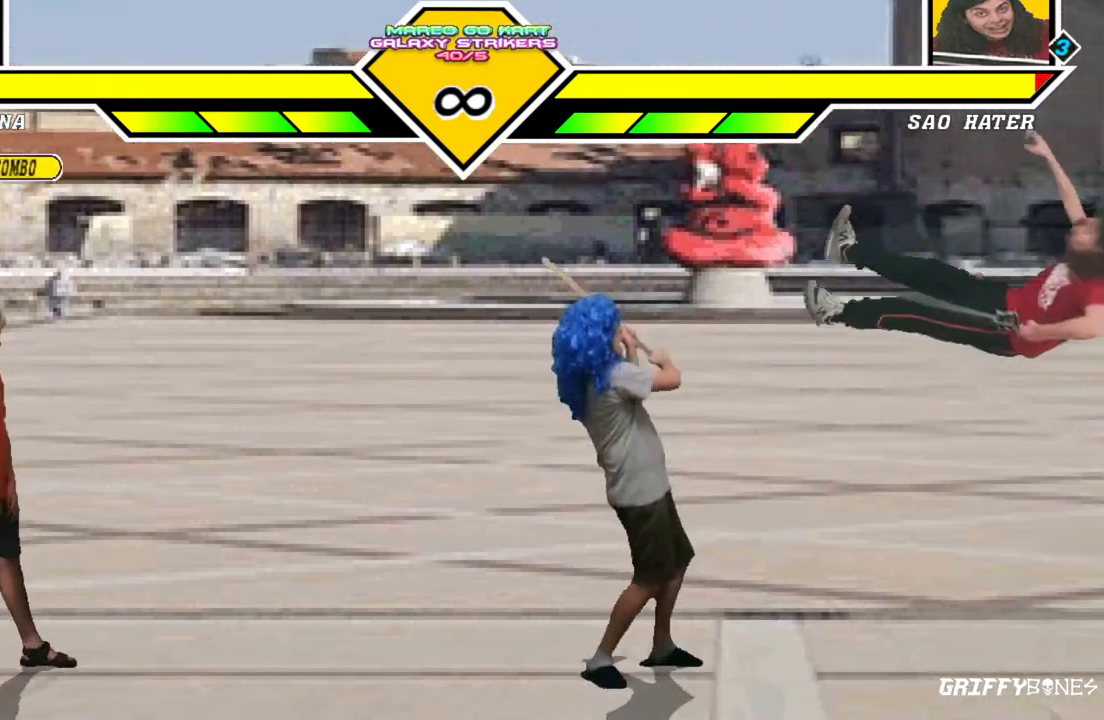
{"buttons": [], "events": [[83, "DPAD_RIGHT", "down"], [133, "DPAD_DOWN", "up"], [233, "DPAD_RIGHT", "up"]]}